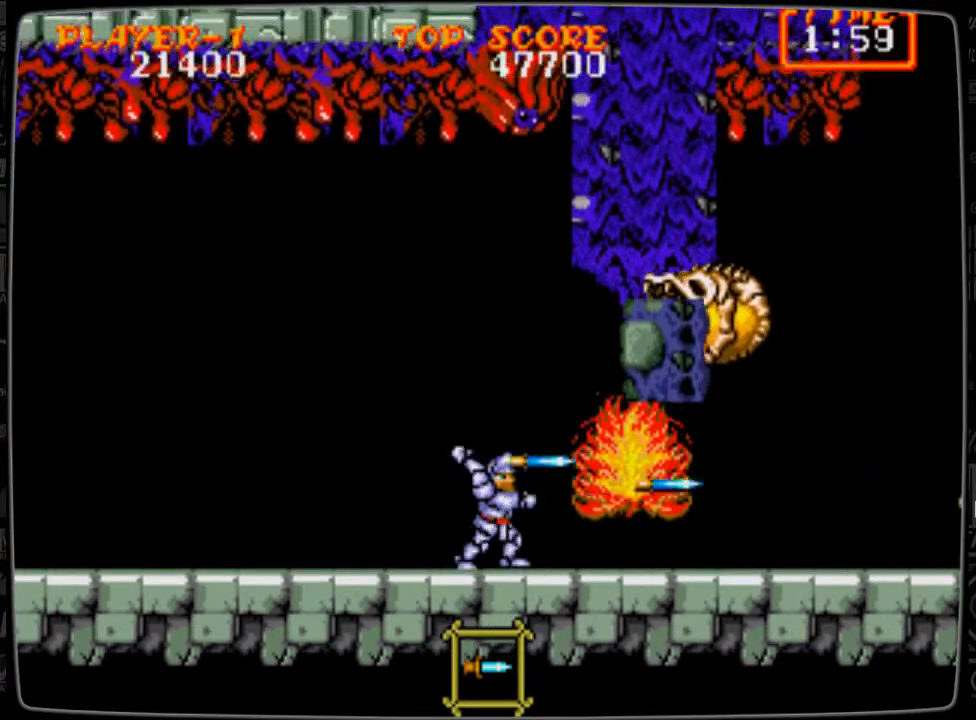
Gameplay with a controller; each line is a JSON object with the inputs held at the frame after it. "events" lists button and stick changes between this image and that frame as [ms after this image, input, new state], when the widget could be followed in between. Not read: L3 R3.
{"buttons": ["DPAD_RIGHT"], "events": [[41, "B", "up"], [83, "B", "down"], [166, "B", "up"], [250, "B", "down"], [291, "B", "up"], [417, "DPAD_RIGHT", "down"]]}
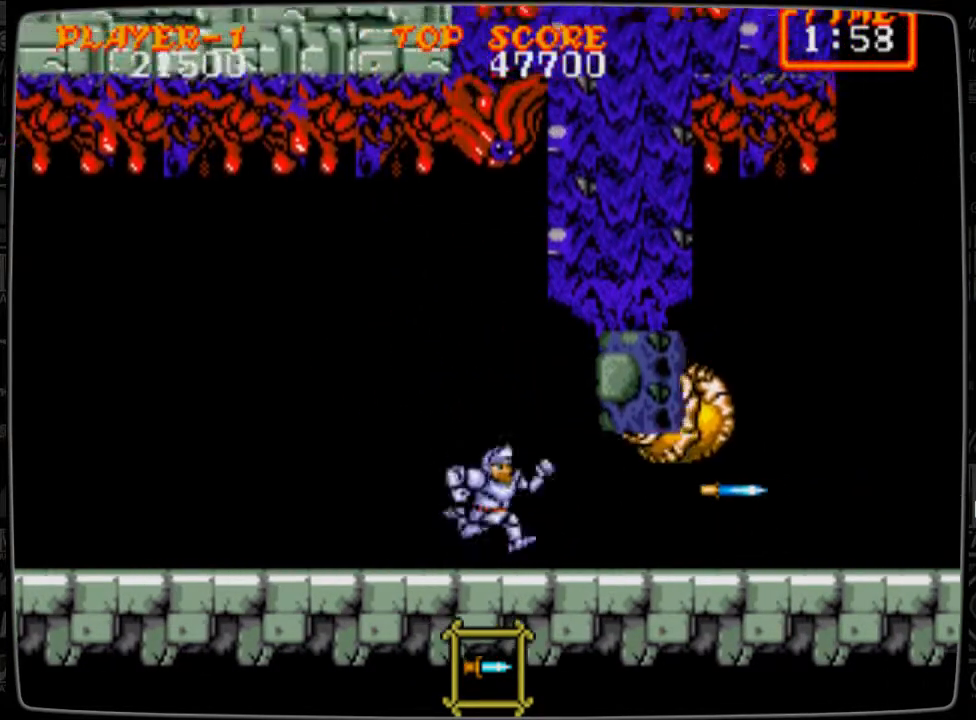
{"buttons": ["B"], "events": [[42, "DPAD_RIGHT", "up"], [209, "B", "down"], [251, "B", "up"], [334, "B", "down"], [417, "B", "up"], [501, "B", "down"]]}
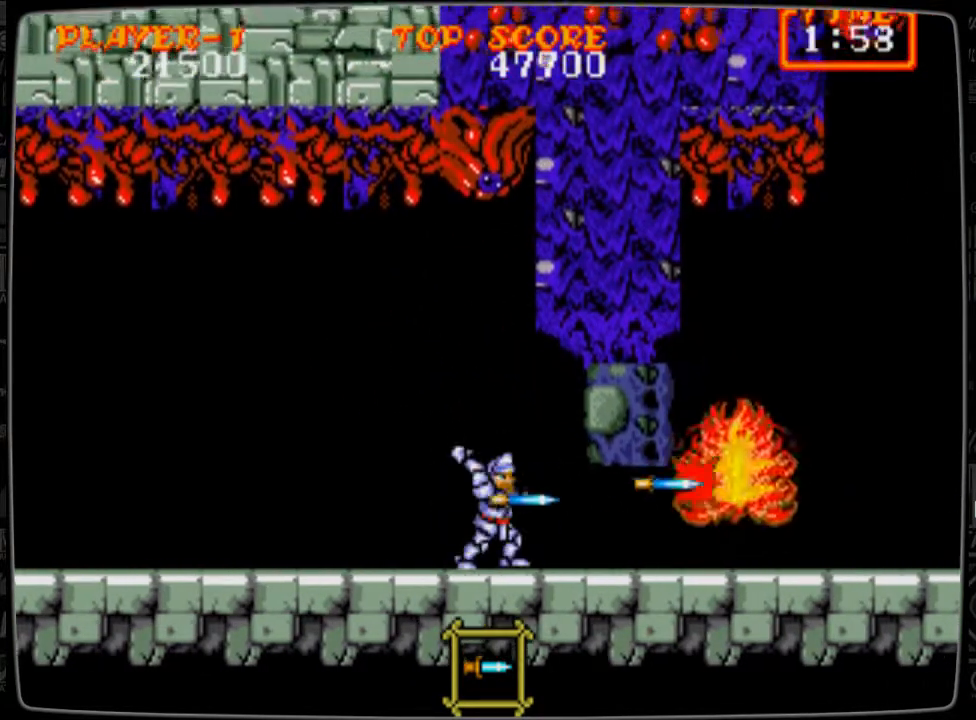
{"buttons": ["DPAD_RIGHT"], "events": [[42, "B", "up"], [125, "B", "down"], [125, "DPAD_RIGHT", "down"], [208, "B", "up"], [250, "B", "down"], [292, "B", "up"], [417, "B", "down"], [459, "B", "up"]]}
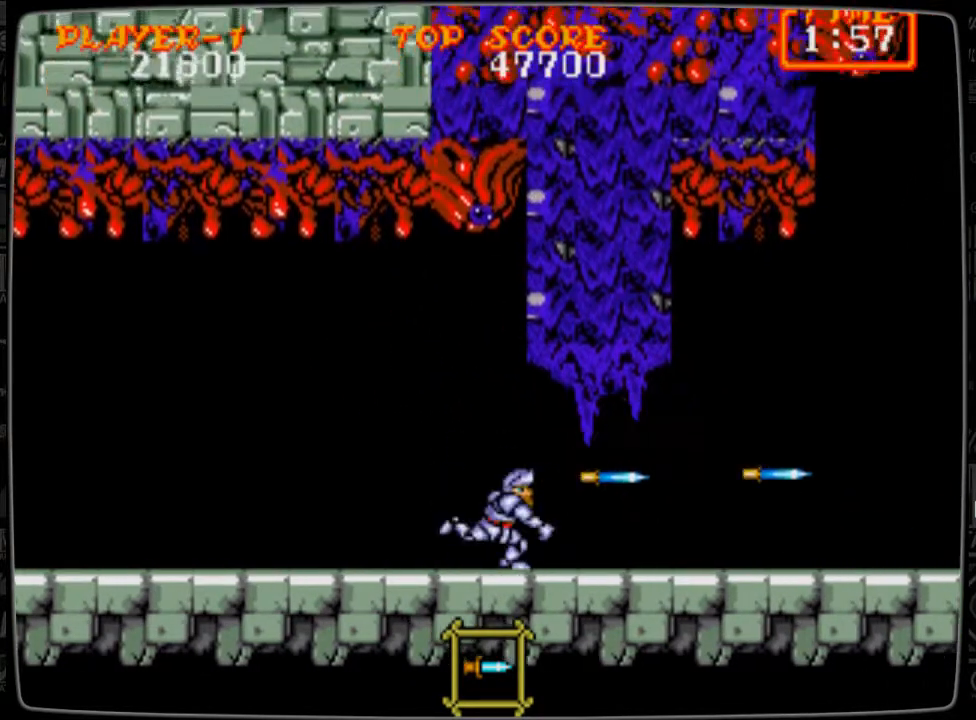
{"buttons": ["DPAD_RIGHT"], "events": []}
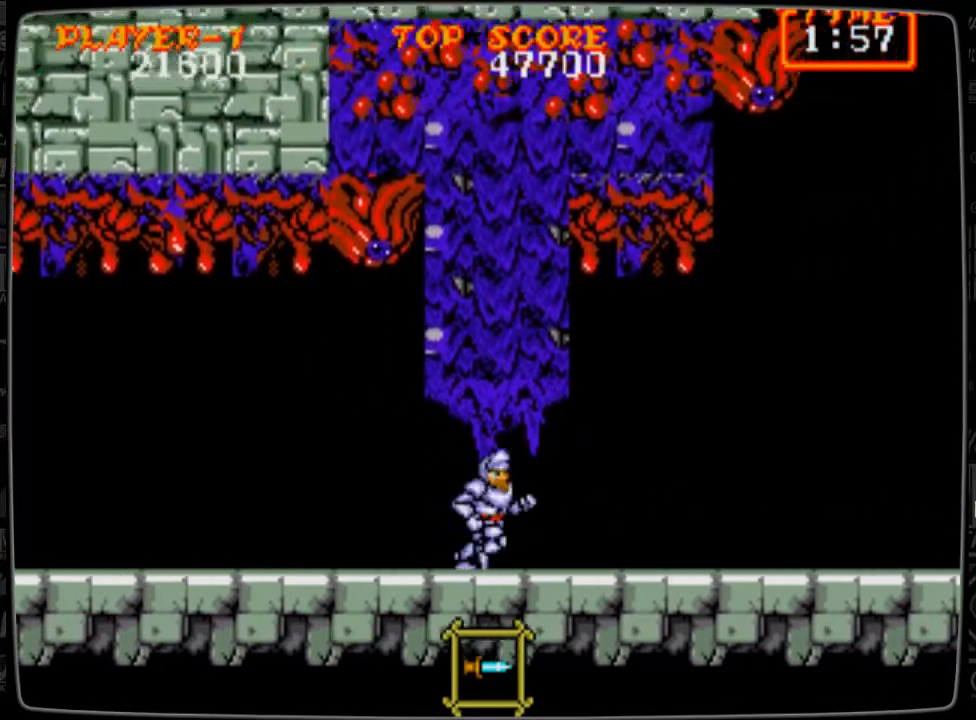
{"buttons": ["DPAD_RIGHT"], "events": []}
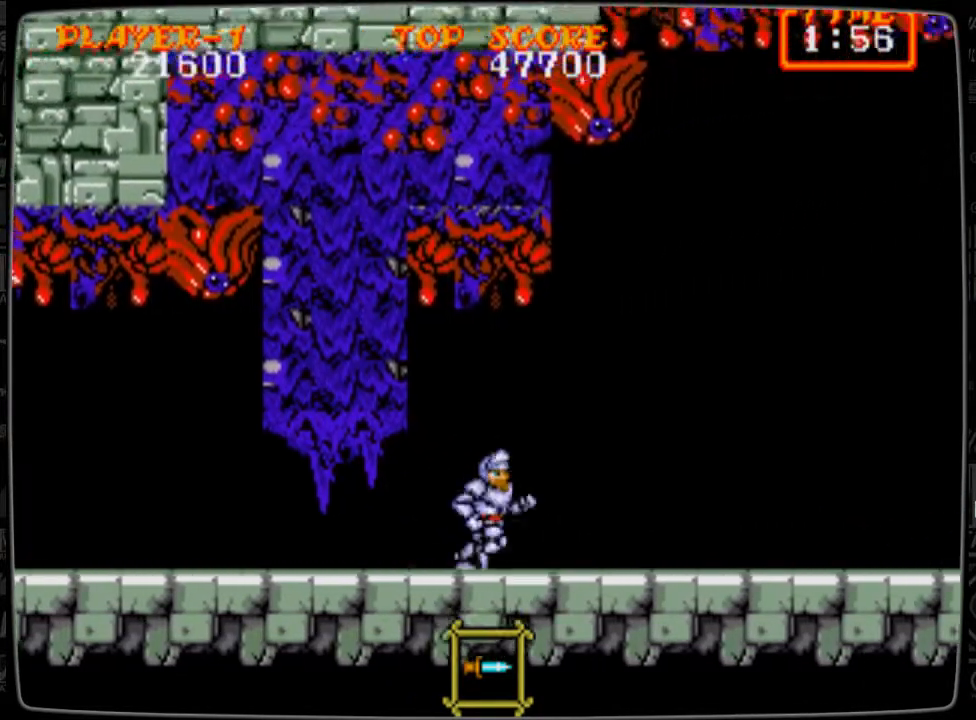
{"buttons": ["DPAD_RIGHT"], "events": [[459, "A", "down"], [501, "A", "up"]]}
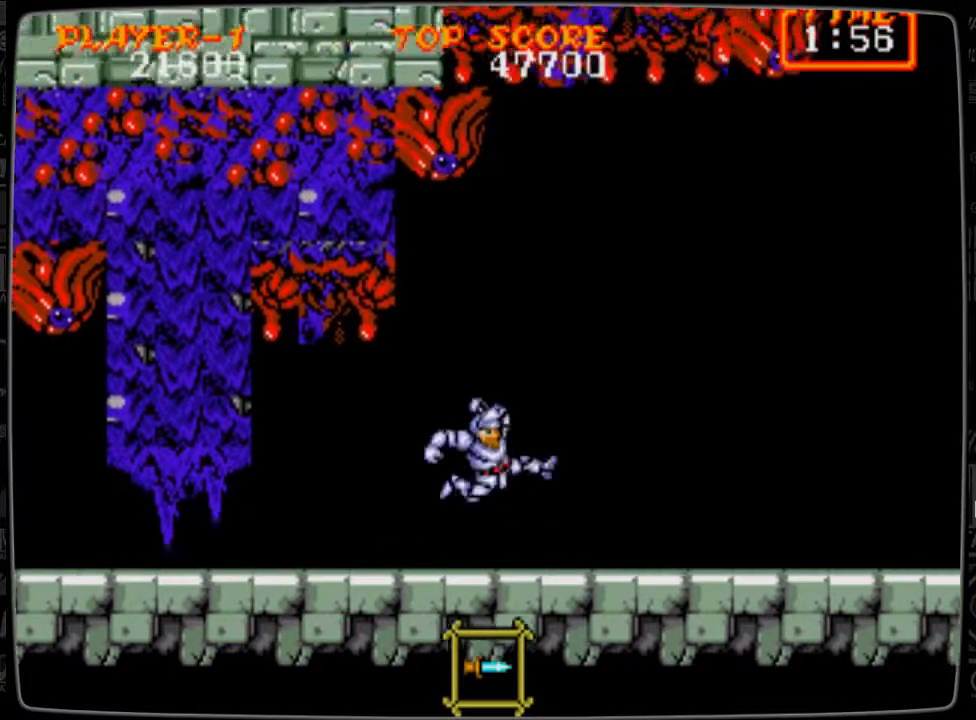
{"buttons": ["DPAD_RIGHT"], "events": [[83, "B", "down"], [125, "B", "up"], [250, "B", "down"], [292, "B", "up"], [417, "B", "down"], [459, "B", "up"]]}
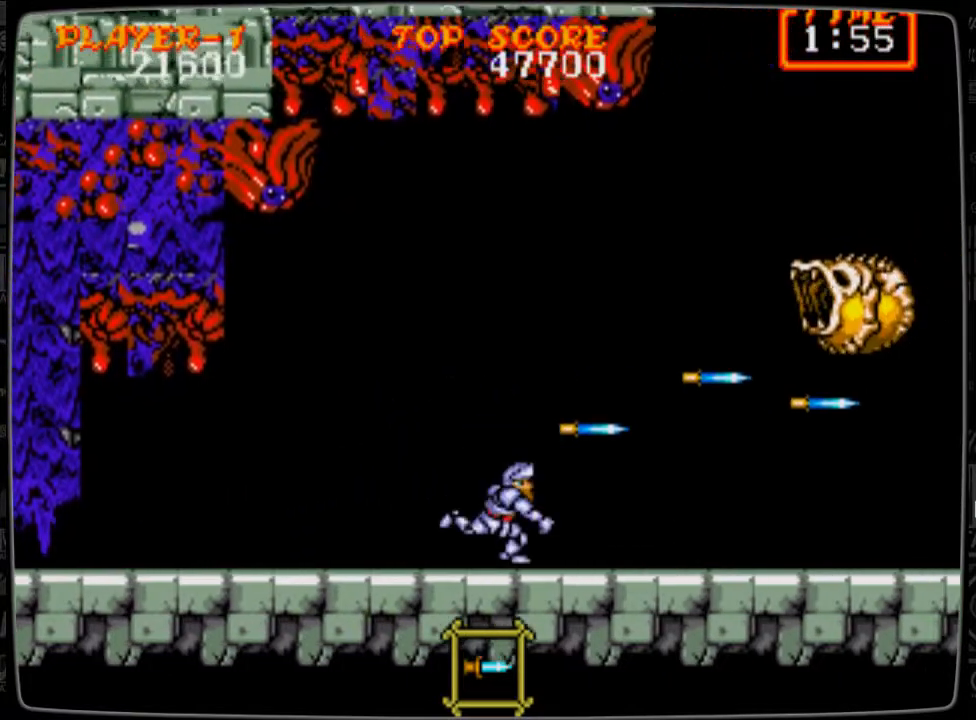
{"buttons": ["DPAD_RIGHT"], "events": [[417, "B", "down"], [459, "B", "up"]]}
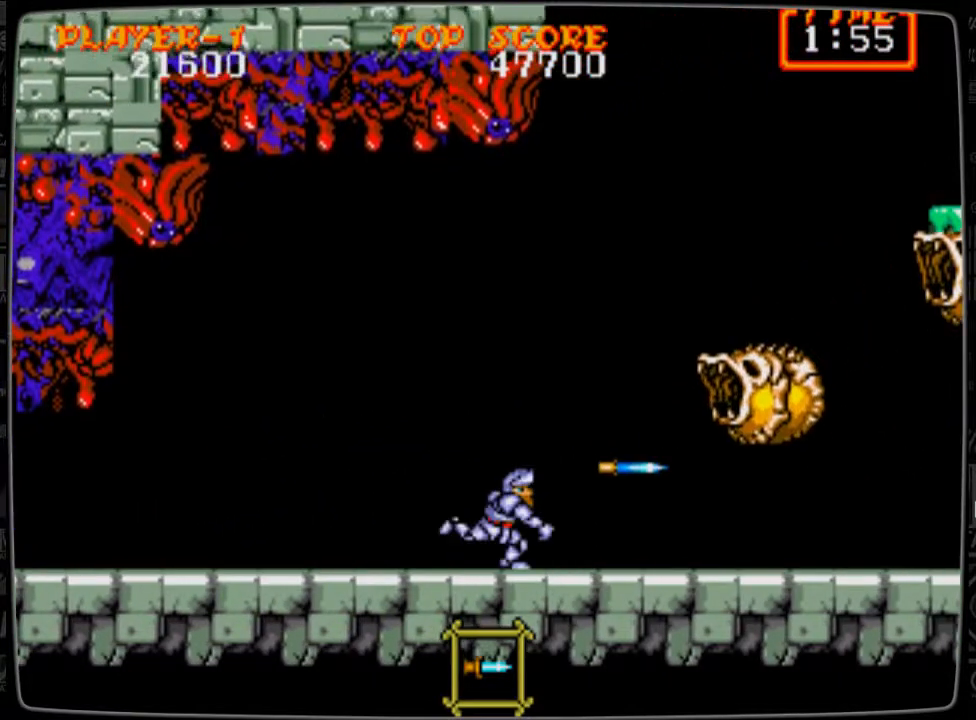
{"buttons": ["B", "DPAD_RIGHT"], "events": [[83, "B", "down"], [125, "B", "up"], [208, "A", "down"], [250, "A", "up"], [375, "B", "down"], [417, "B", "up"], [500, "B", "down"]]}
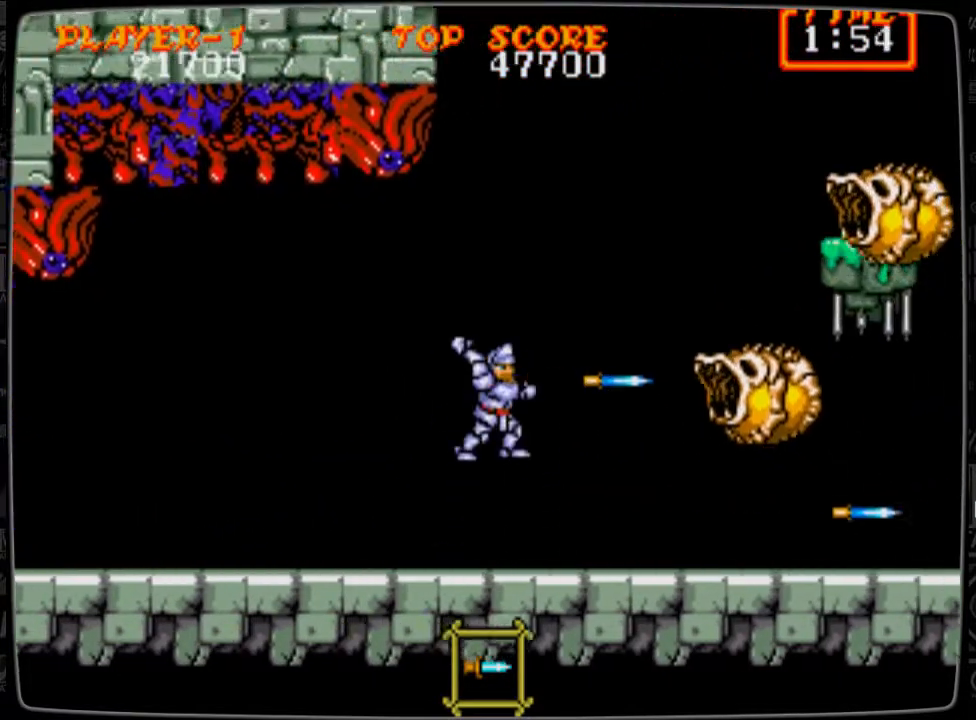
{"buttons": ["DPAD_RIGHT"], "events": [[125, "B", "up"], [167, "B", "down"], [292, "B", "up"]]}
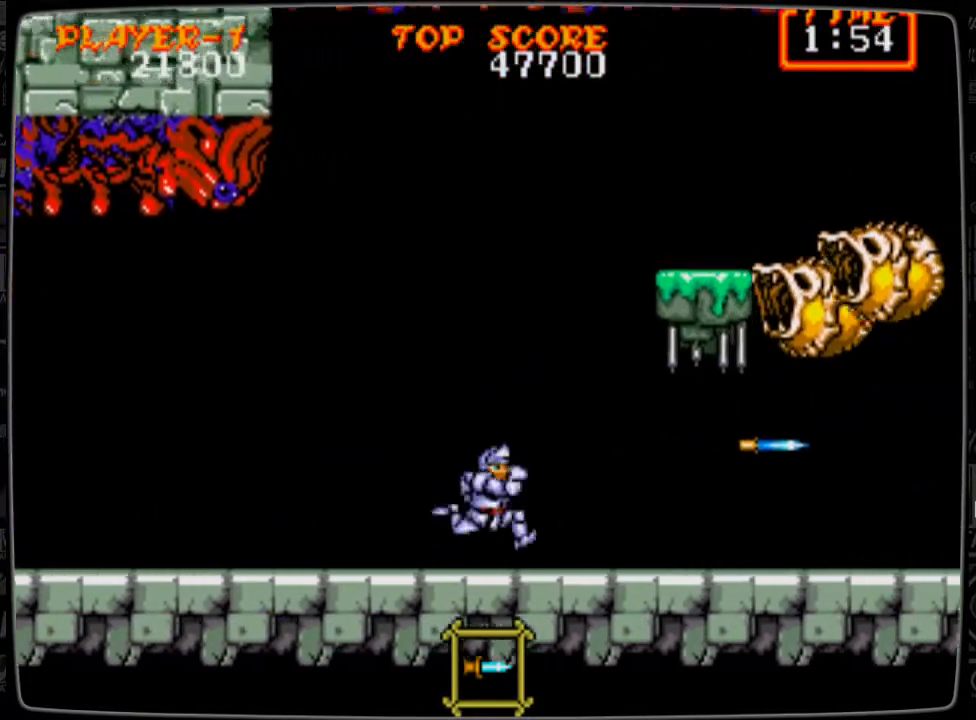
{"buttons": ["A"], "events": [[125, "DPAD_RIGHT", "up"], [459, "A", "down"]]}
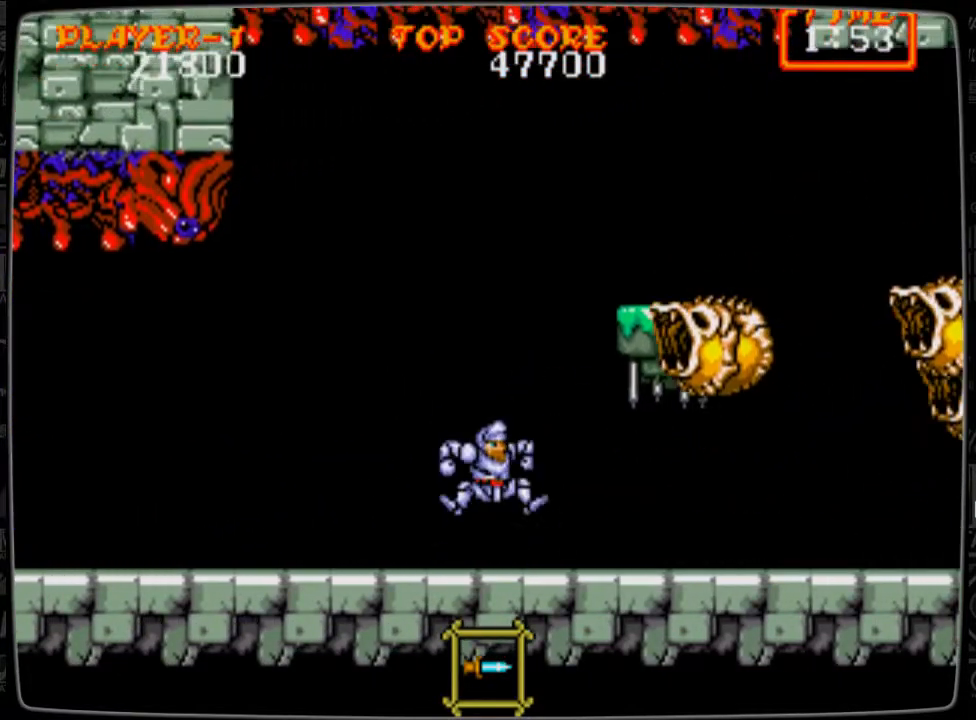
{"buttons": [], "events": [[42, "A", "up"], [84, "B", "down"], [209, "B", "up"], [251, "B", "down"], [334, "B", "up"], [459, "B", "down"], [501, "B", "up"]]}
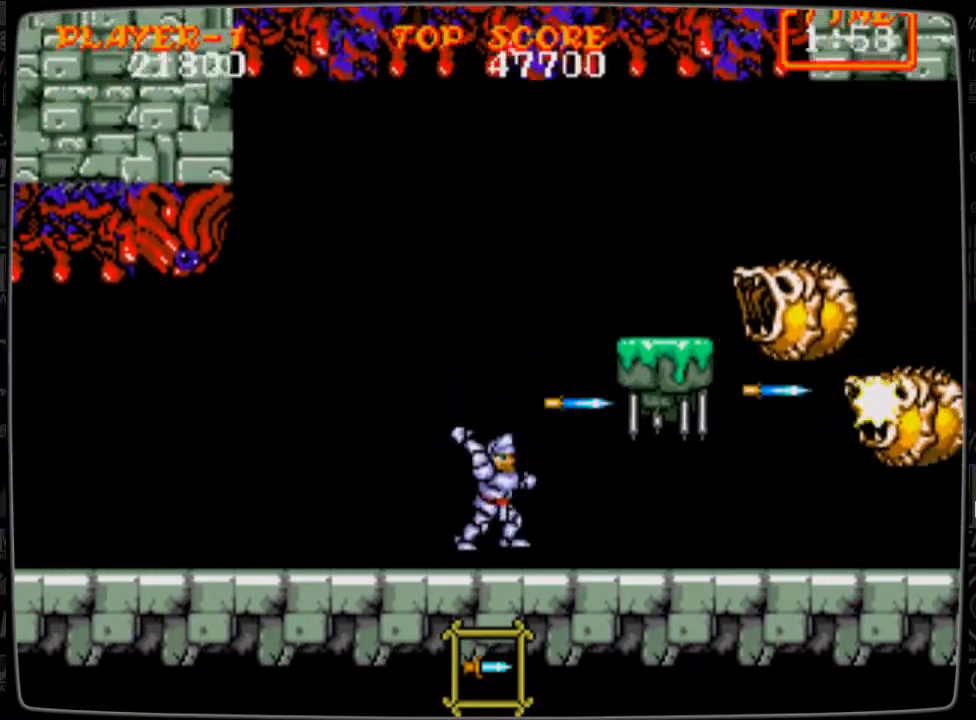
{"buttons": [], "events": [[42, "DPAD_RIGHT", "down"], [167, "B", "down"], [208, "DPAD_RIGHT", "up"], [250, "B", "up"]]}
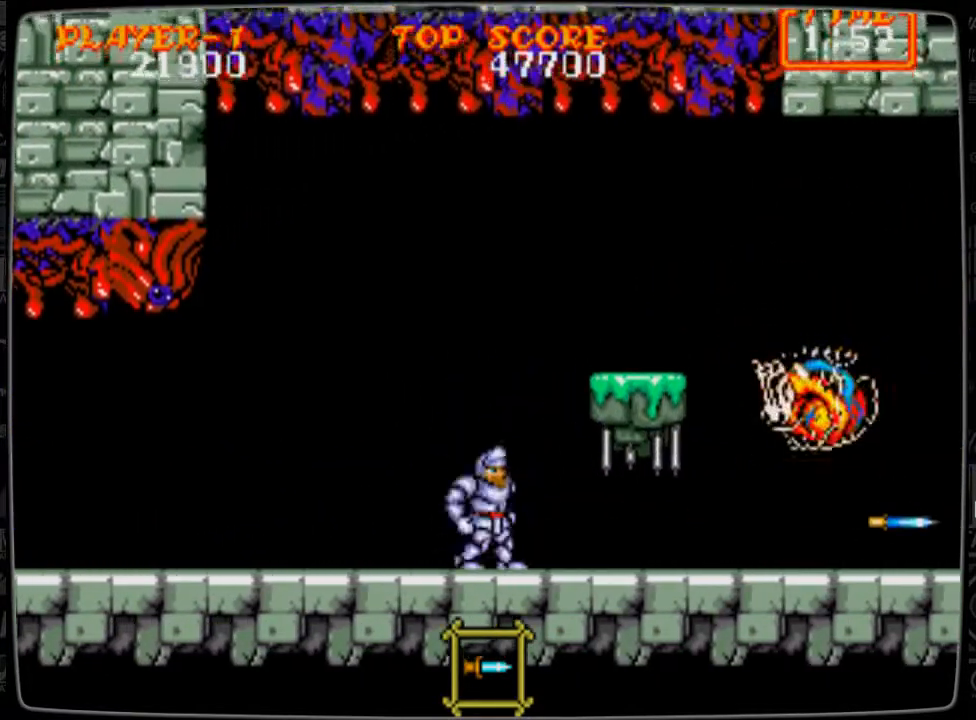
{"buttons": [], "events": [[42, "DPAD_RIGHT", "down"], [125, "A", "down"], [209, "A", "up"], [251, "B", "down"], [376, "B", "up"], [417, "B", "down"], [501, "B", "up"], [501, "DPAD_RIGHT", "up"]]}
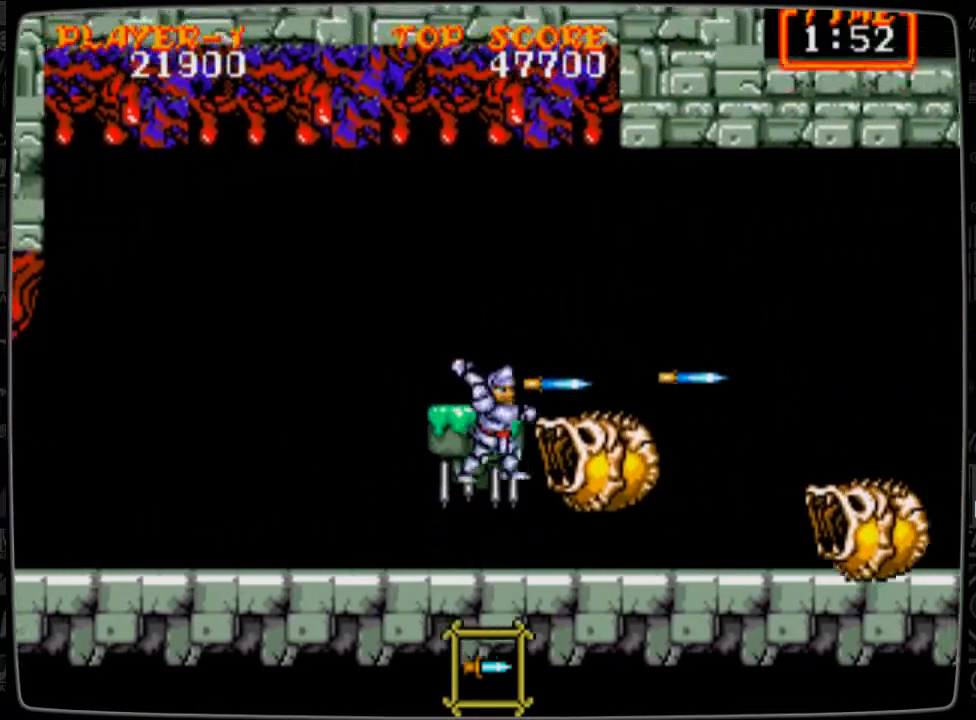
{"buttons": ["B", "DPAD_RIGHT"], "events": [[125, "B", "down"], [125, "DPAD_DOWN", "down"], [208, "B", "up"], [292, "B", "down"], [375, "B", "up"], [417, "DPAD_DOWN", "up"], [459, "B", "down"], [459, "DPAD_RIGHT", "down"]]}
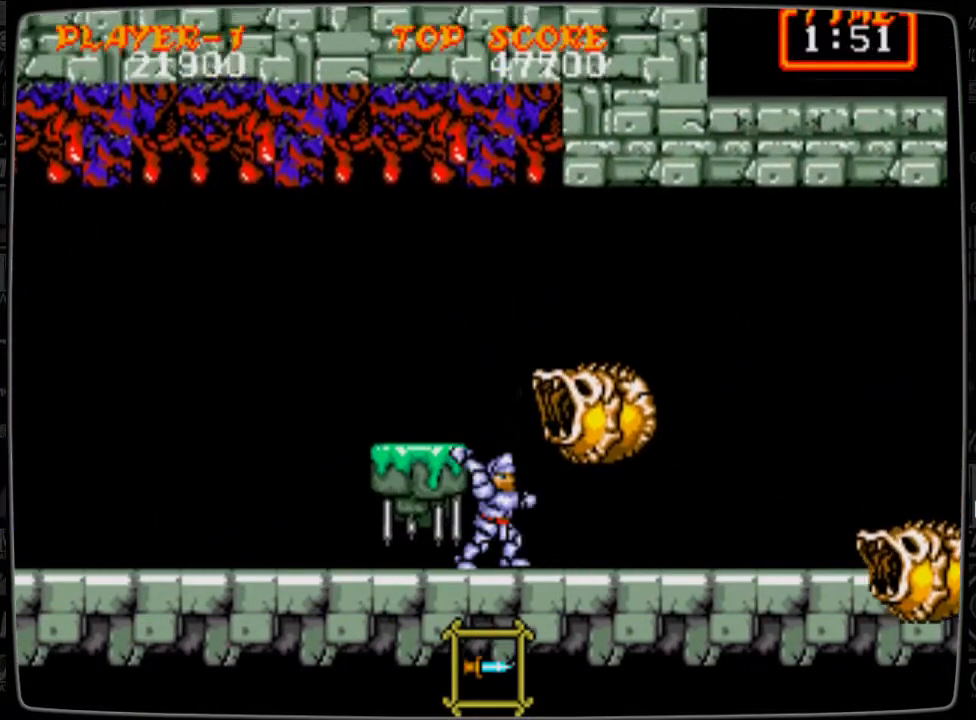
{"buttons": ["B", "DPAD_RIGHT"], "events": [[42, "DPAD_UP", "down"], [84, "B", "up"], [84, "DPAD_RIGHT", "up"], [125, "B", "down"], [125, "DPAD_RIGHT", "down"], [167, "DPAD_UP", "up"], [251, "B", "up"], [292, "B", "down"], [376, "B", "up"], [417, "B", "down"]]}
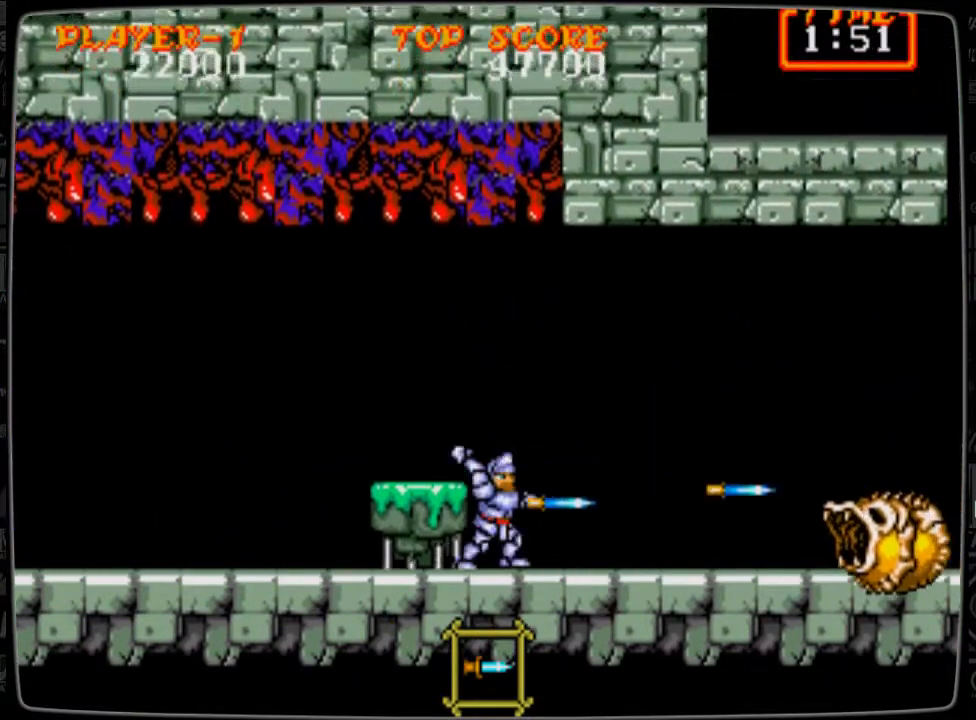
{"buttons": ["DPAD_RIGHT"], "events": [[42, "B", "up"], [208, "A", "down"], [250, "A", "up"]]}
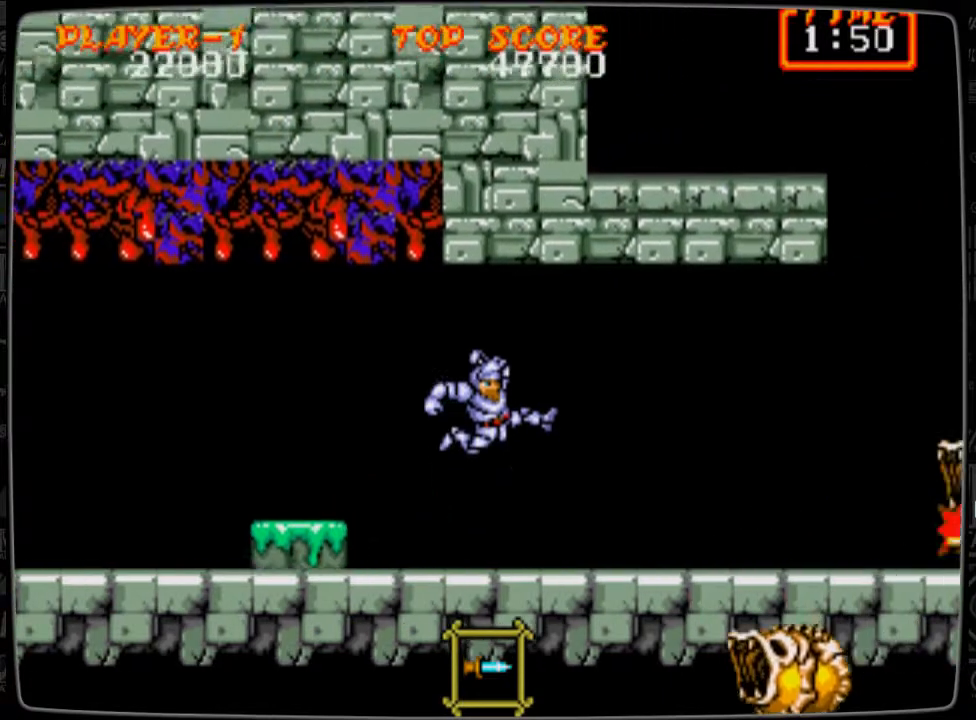
{"buttons": ["DPAD_RIGHT"], "events": []}
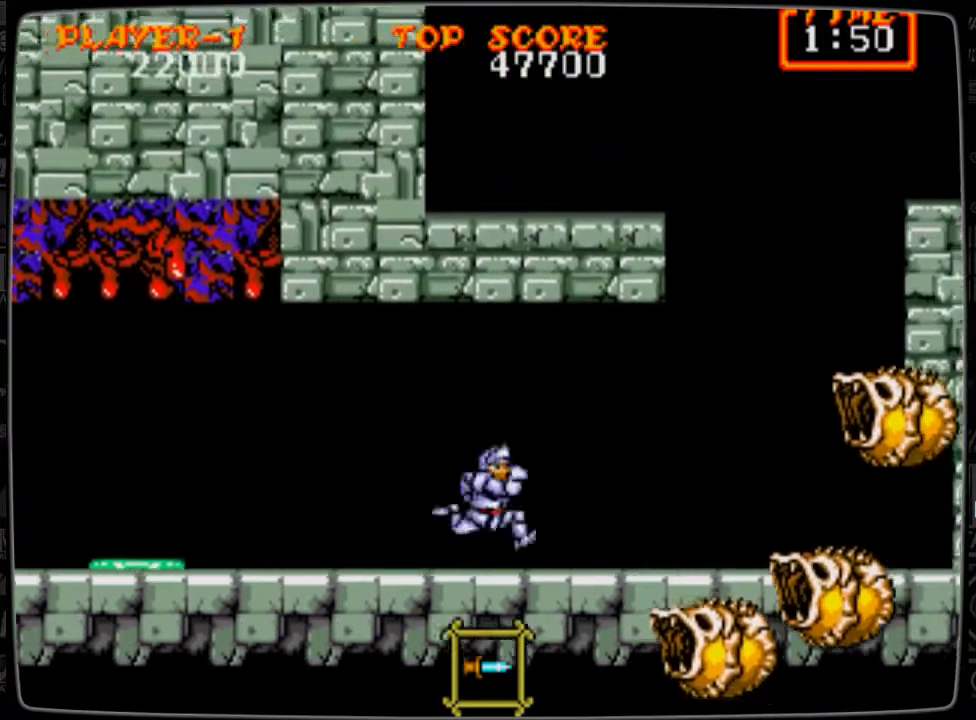
{"buttons": ["B", "DPAD_DOWN", "DPAD_RIGHT"], "events": [[208, "DPAD_DOWN", "down"], [250, "B", "down"], [333, "B", "up"], [417, "B", "down"], [459, "B", "up"], [500, "B", "down"]]}
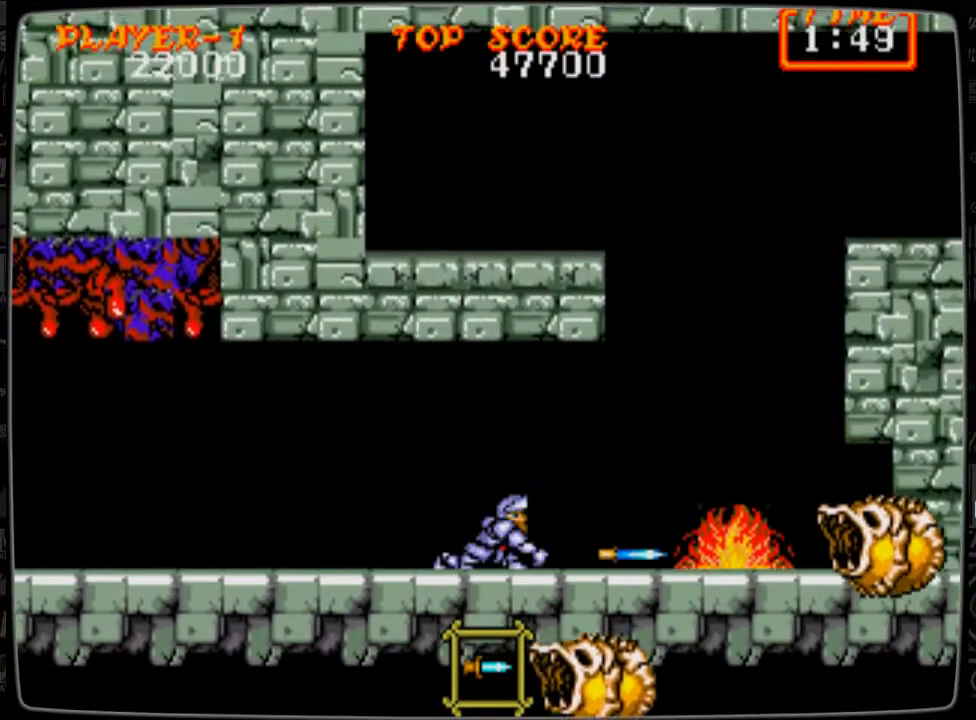
{"buttons": ["DPAD_RIGHT"], "events": [[84, "B", "up"], [167, "B", "down"], [209, "B", "up"], [292, "DPAD_DOWN", "up"]]}
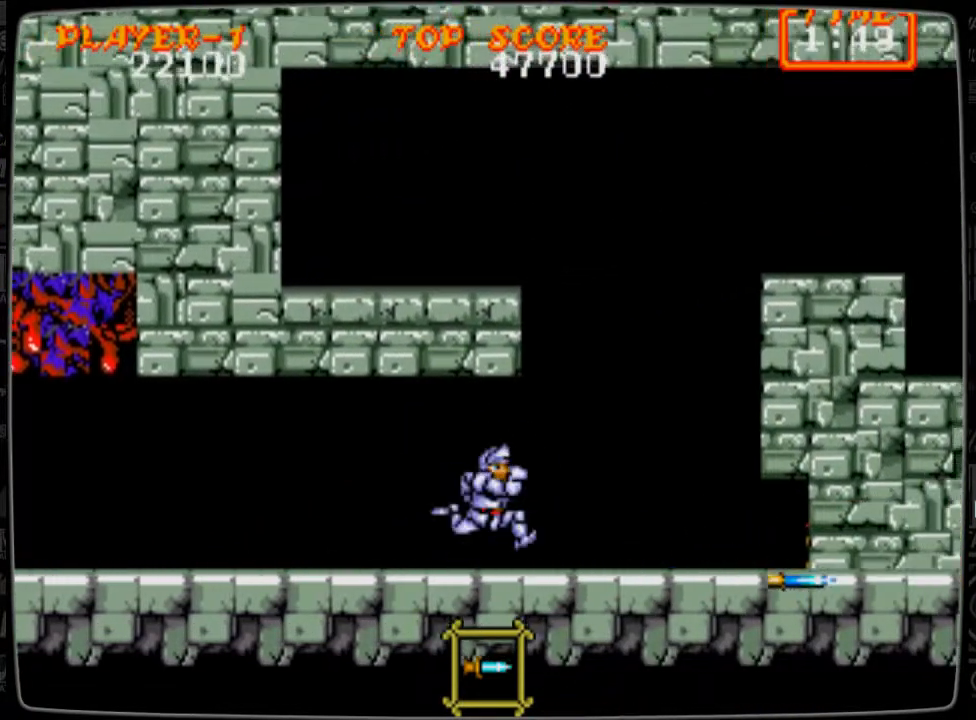
{"buttons": [], "events": [[375, "DPAD_RIGHT", "up"]]}
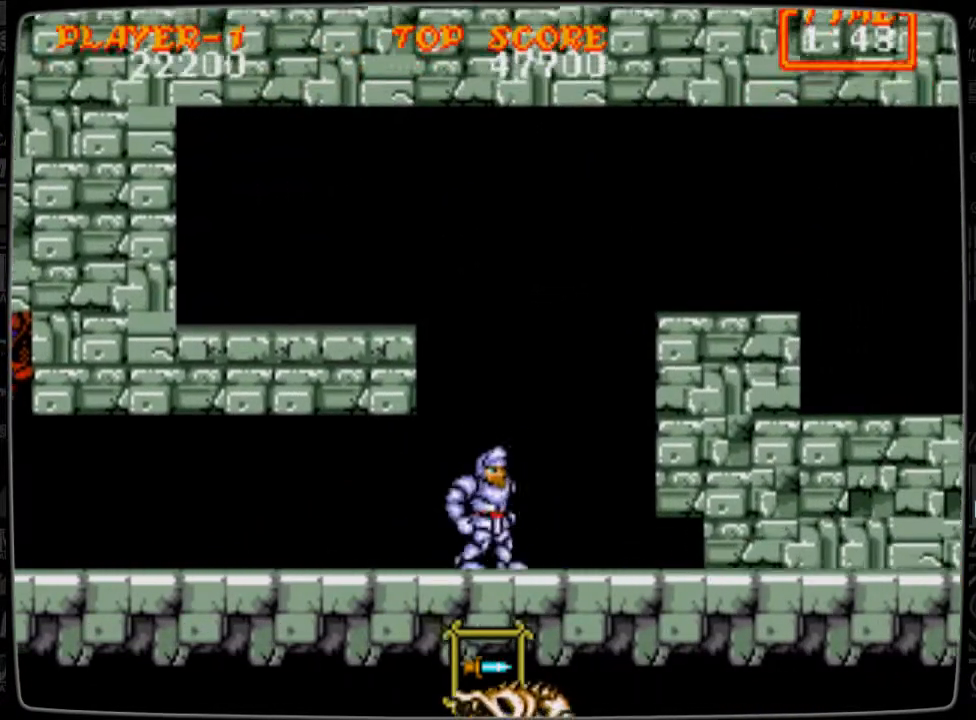
{"buttons": [], "events": [[209, "DPAD_RIGHT", "down"], [292, "DPAD_RIGHT", "up"]]}
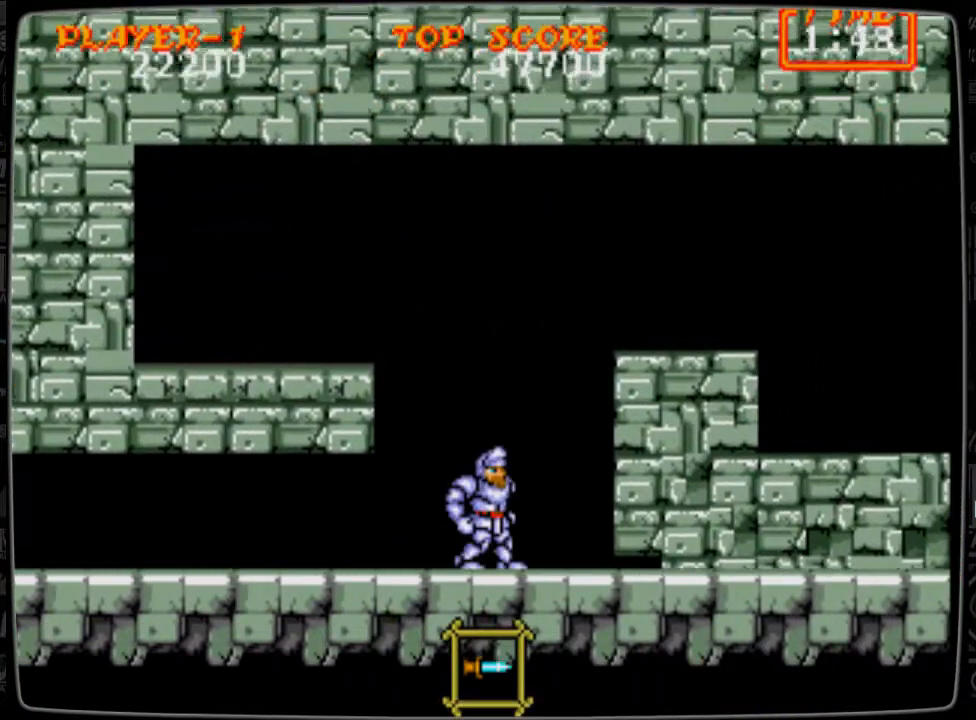
{"buttons": [], "events": [[83, "DPAD_RIGHT", "down"], [250, "DPAD_RIGHT", "up"]]}
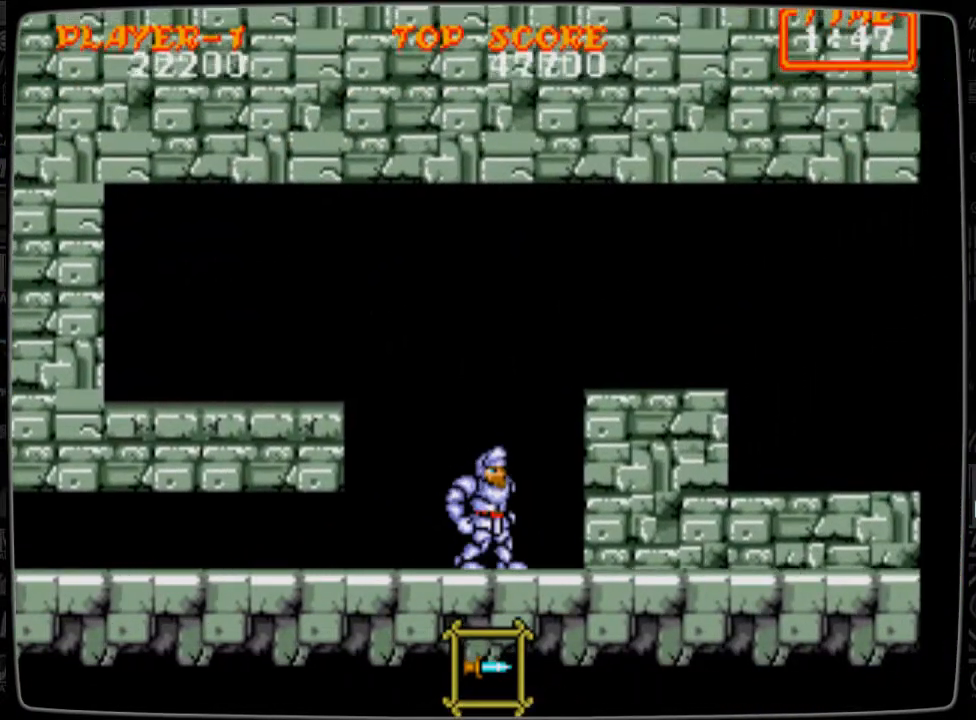
{"buttons": ["A", "DPAD_RIGHT"], "events": [[376, "DPAD_RIGHT", "down"], [417, "A", "down"]]}
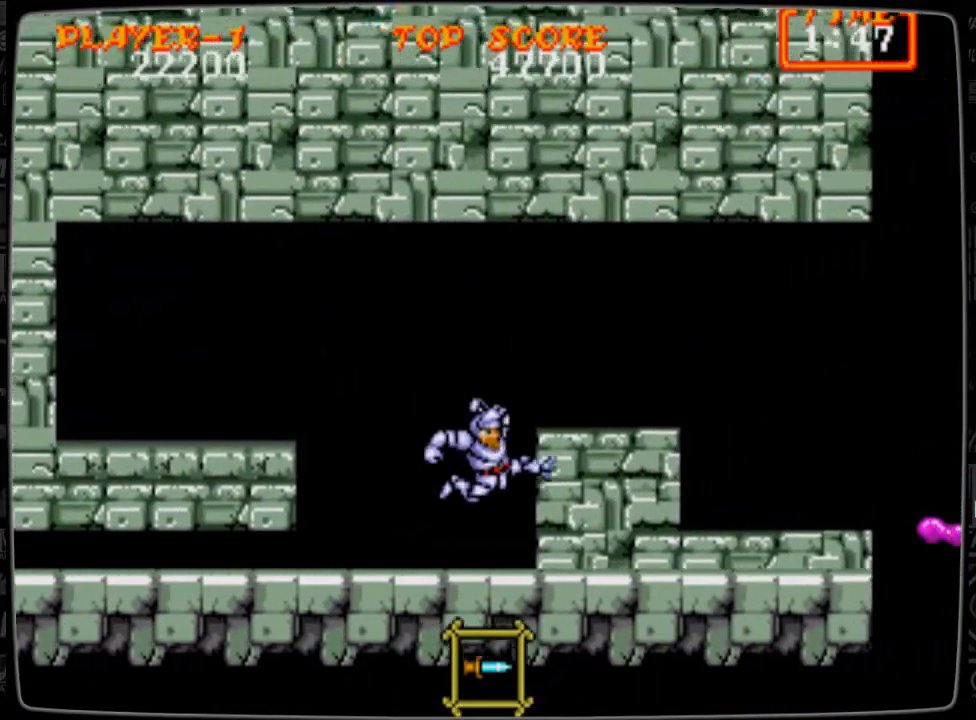
{"buttons": ["DPAD_RIGHT"], "events": [[250, "A", "up"]]}
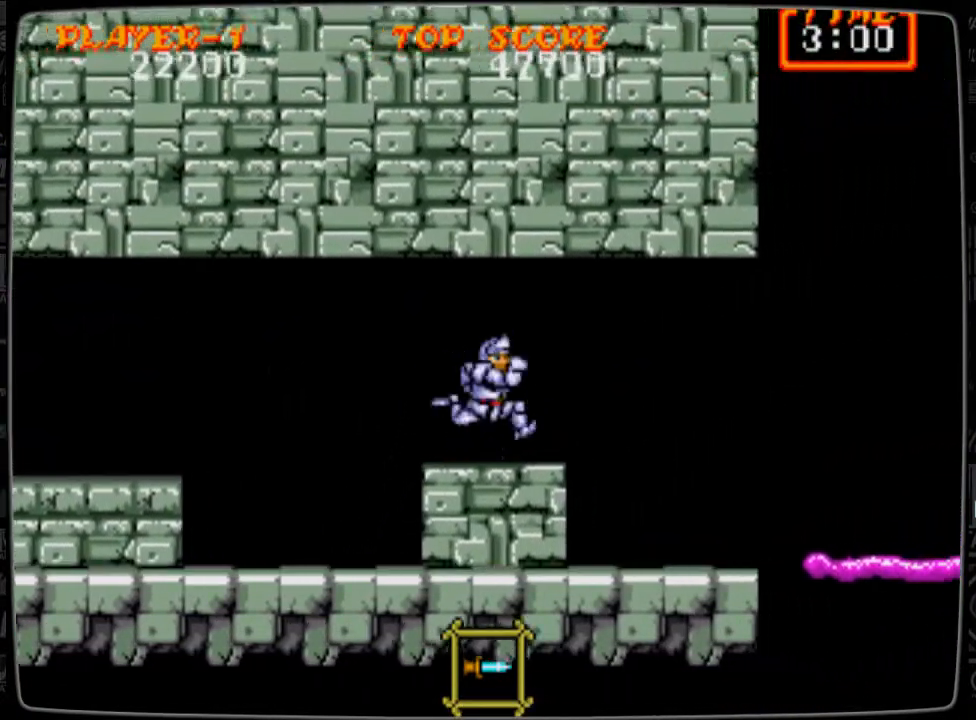
{"buttons": ["DPAD_RIGHT"], "events": []}
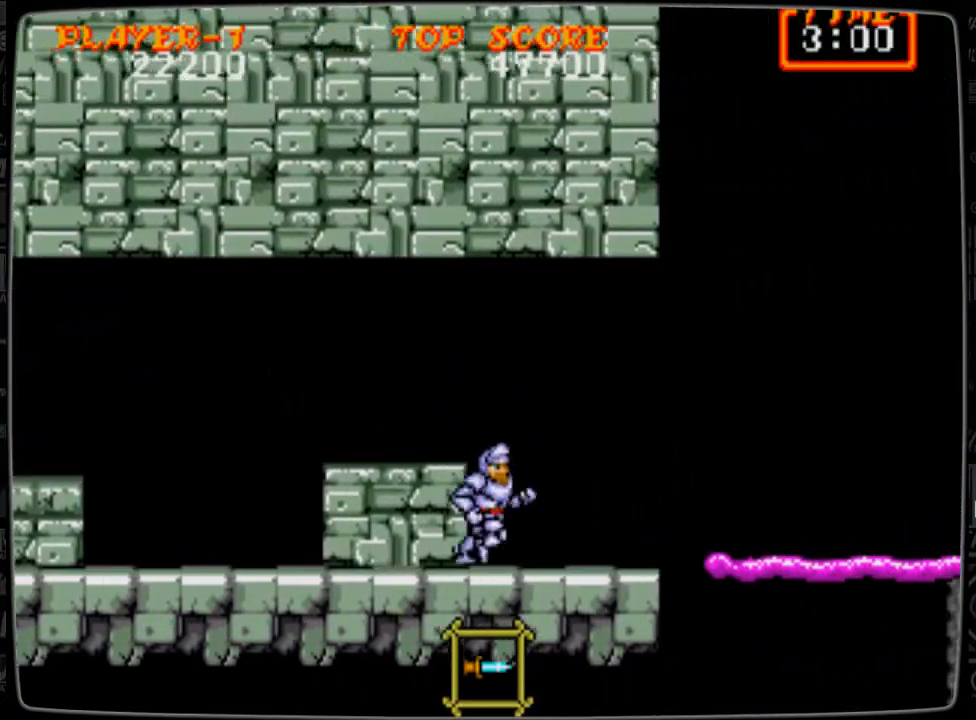
{"buttons": ["DPAD_RIGHT"], "events": [[292, "A", "down"], [375, "A", "up"]]}
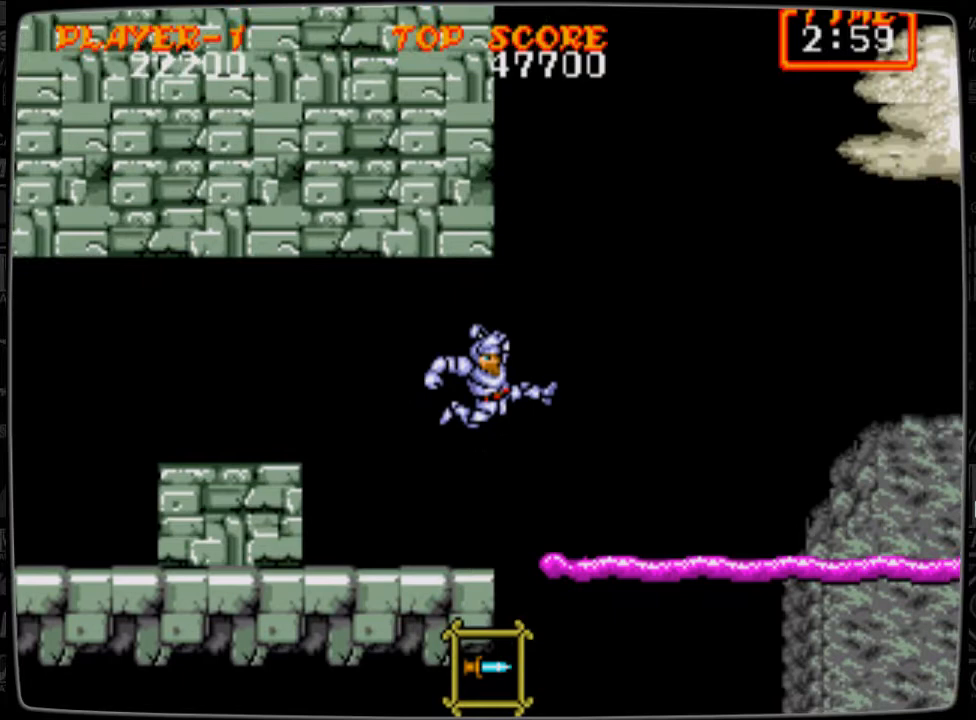
{"buttons": ["DPAD_RIGHT"], "events": []}
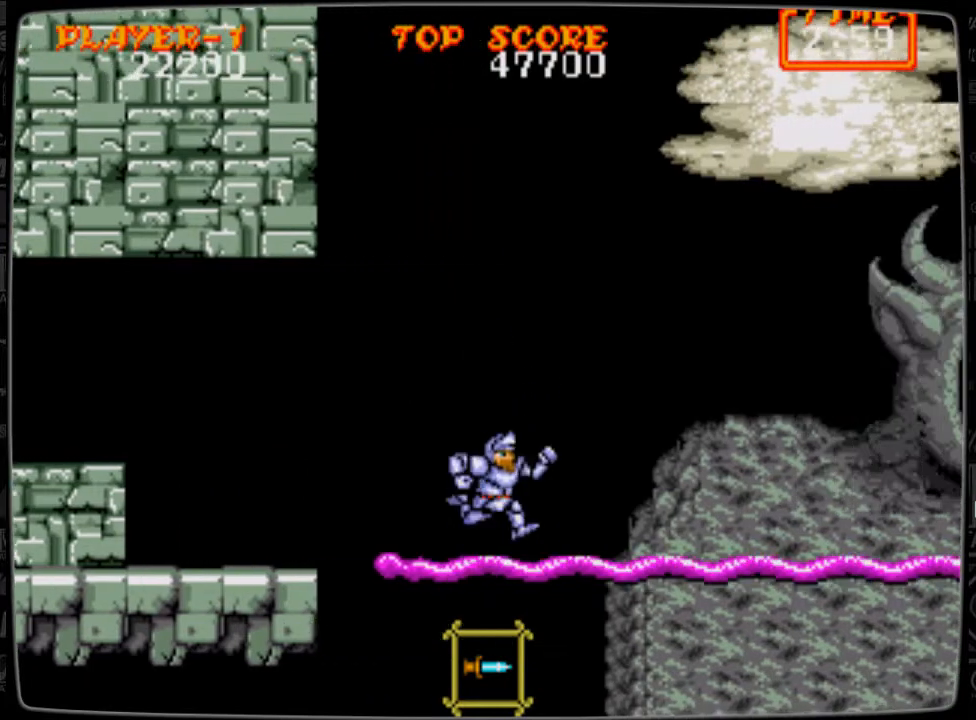
{"buttons": ["DPAD_RIGHT"], "events": []}
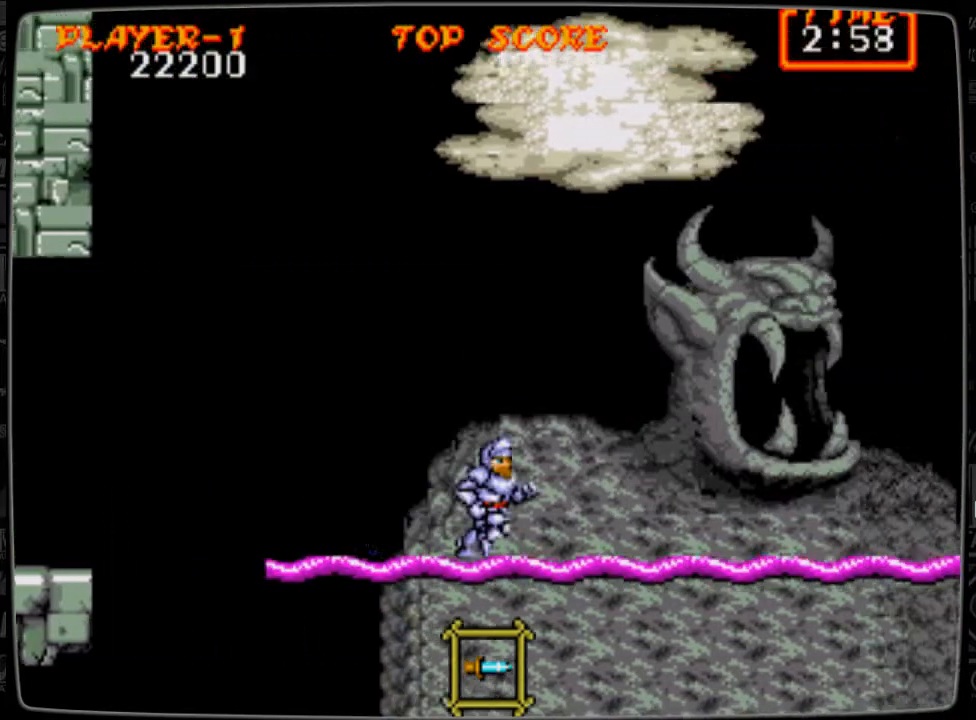
{"buttons": ["DPAD_DOWN"], "events": [[84, "DPAD_RIGHT", "up"], [209, "DPAD_RIGHT", "down"], [376, "DPAD_RIGHT", "up"], [417, "DPAD_DOWN", "down"]]}